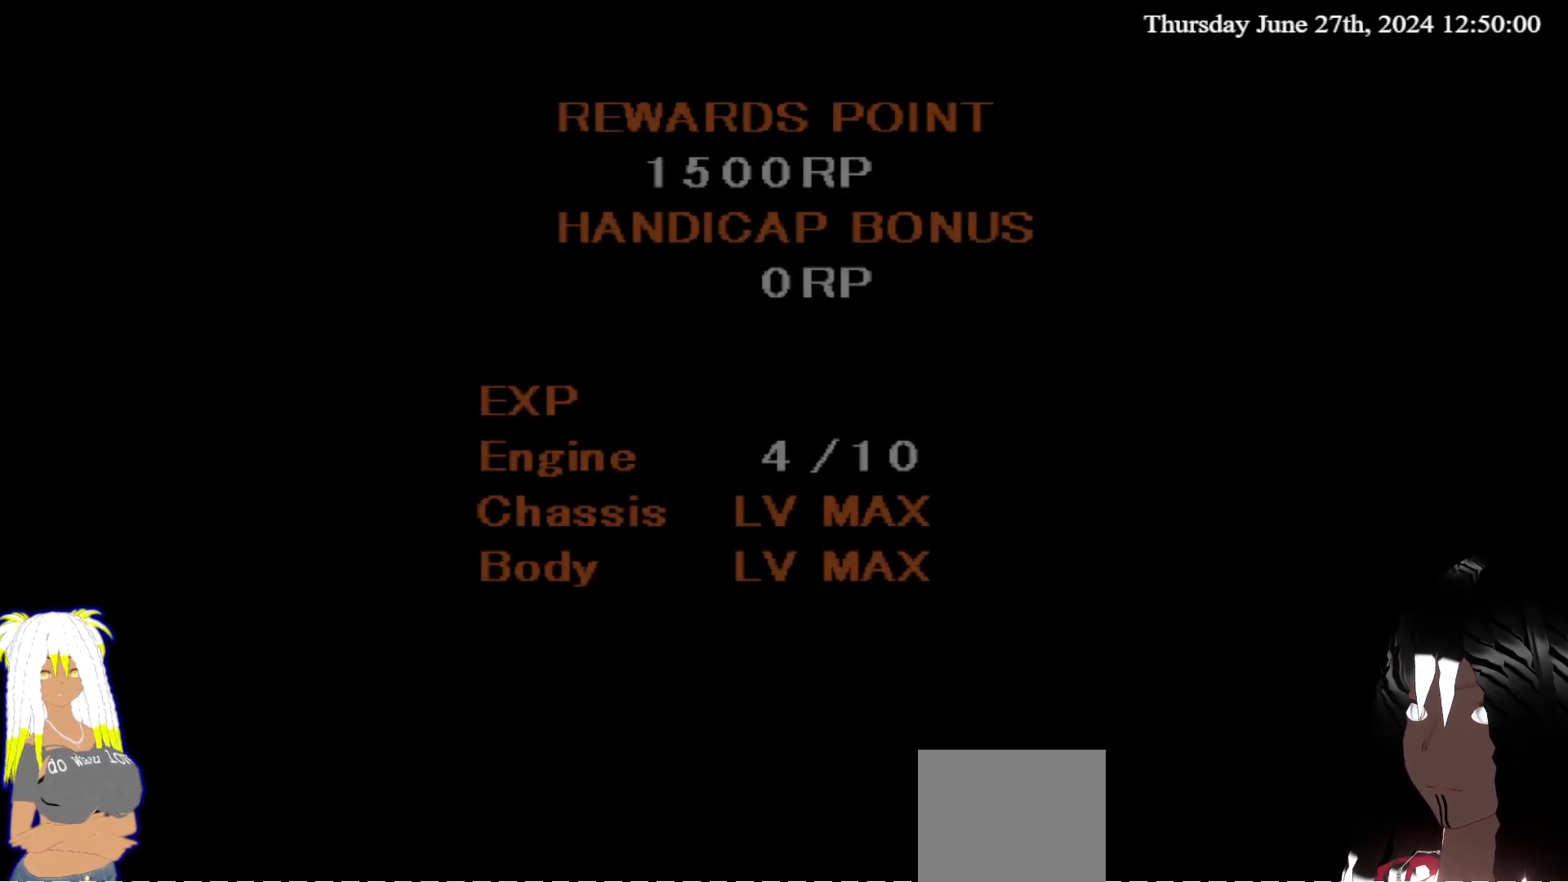
Gameplay with a controller (PlayStation layout); each line is a JSON object with the inputs held at the frame after it. "events" lists button and stick changes between this image and that frame as [ms after this image, input, new state], when the widget could be followed in between. Not read: L3 R3.
{"buttons": [], "left_stick": "center", "right_stick": "center", "events": [[317, "CROSS", "down"], [483, "CROSS", "up"]]}
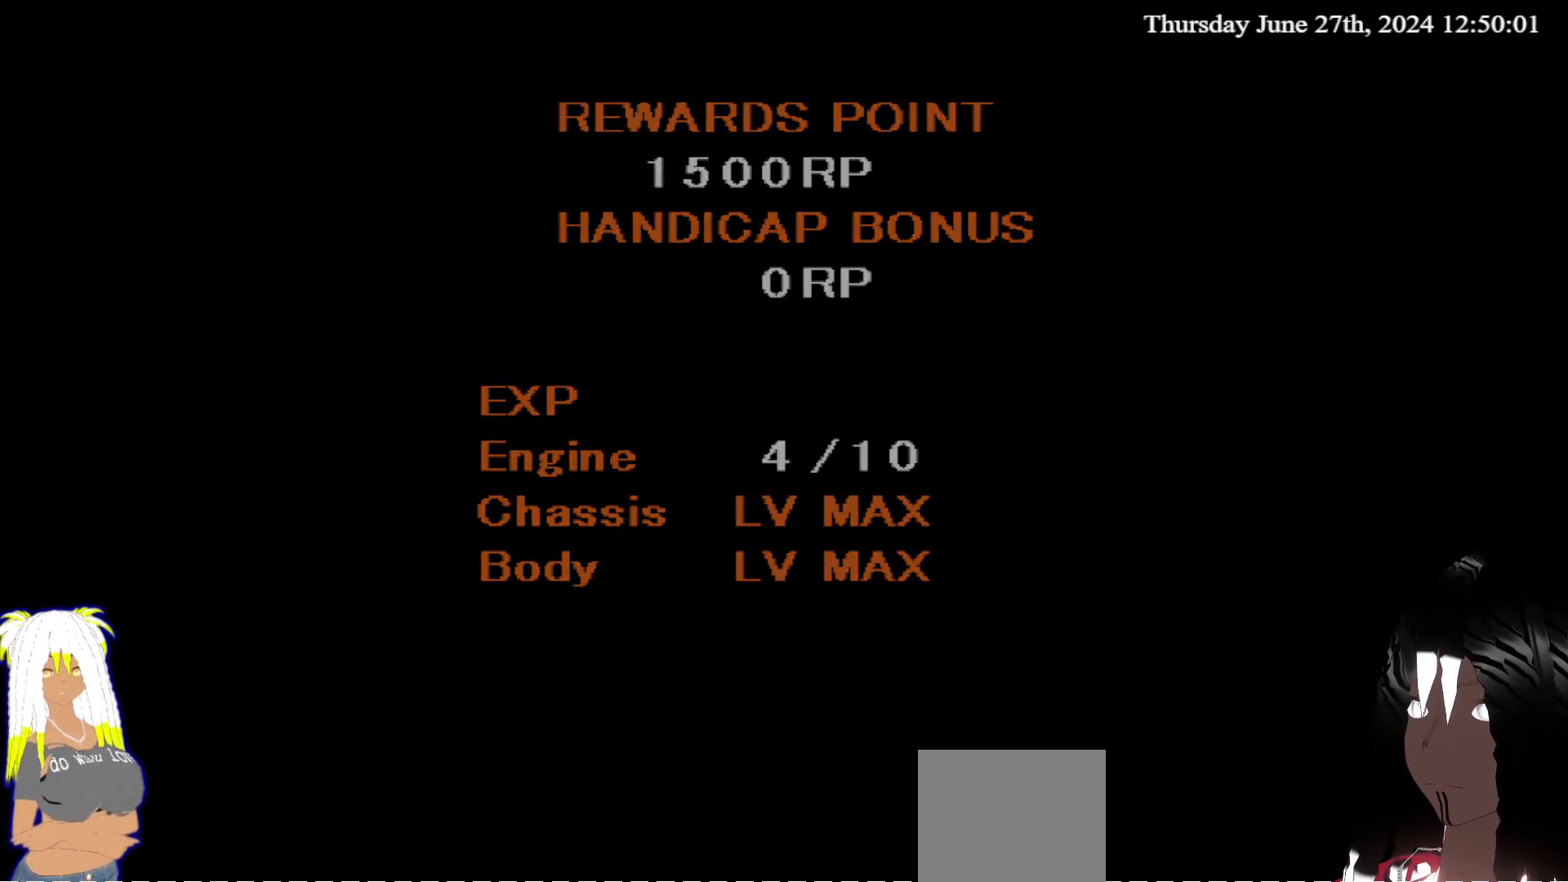
{"buttons": [], "left_stick": "center", "right_stick": "center", "events": []}
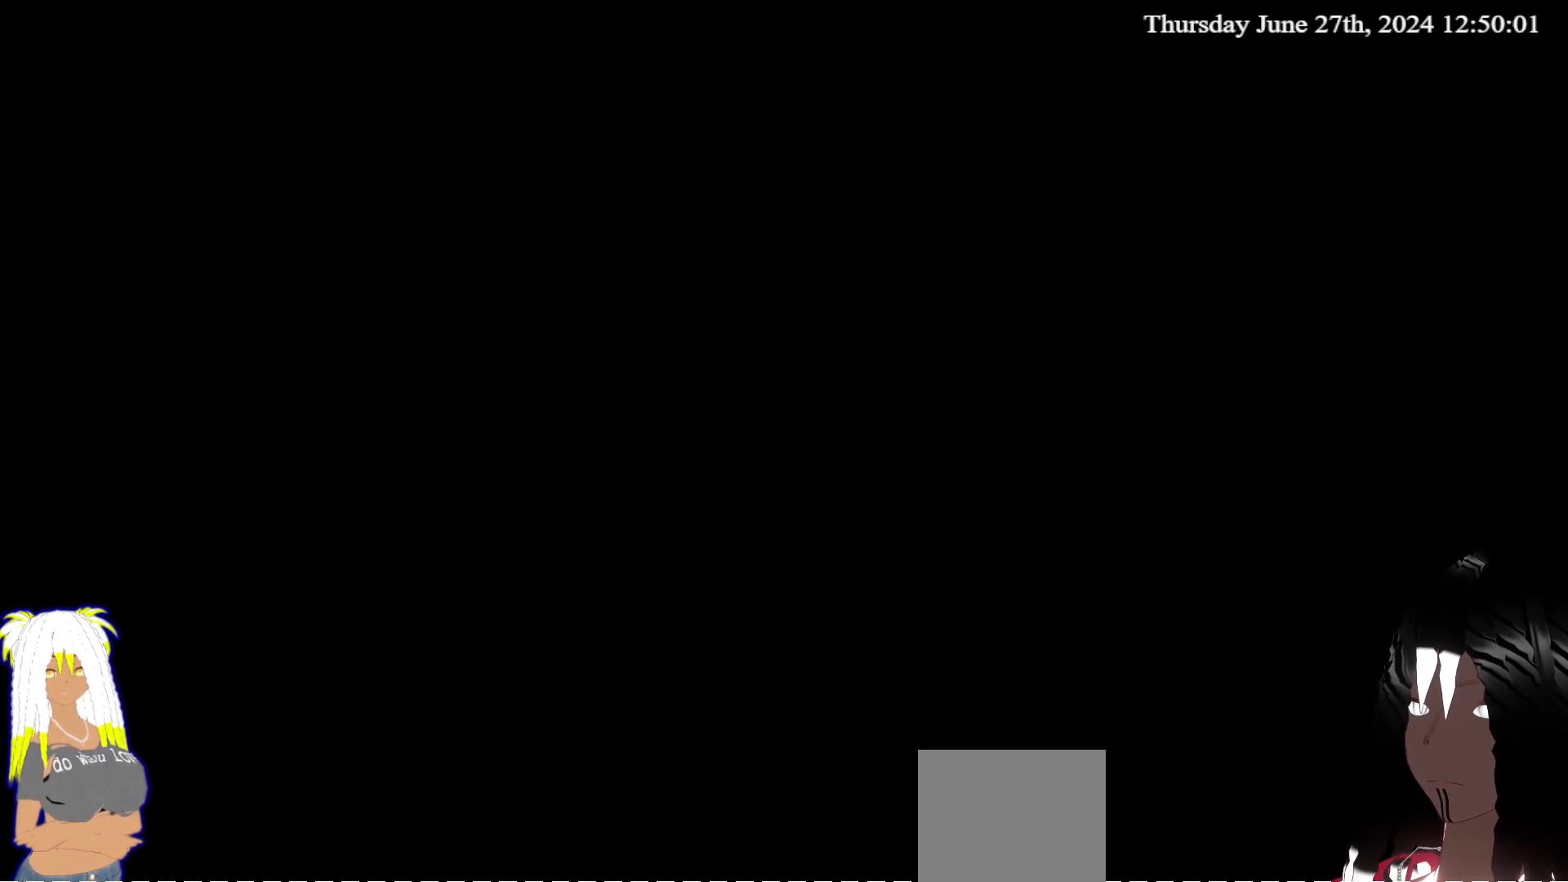
{"buttons": [], "left_stick": "center", "right_stick": "center", "events": []}
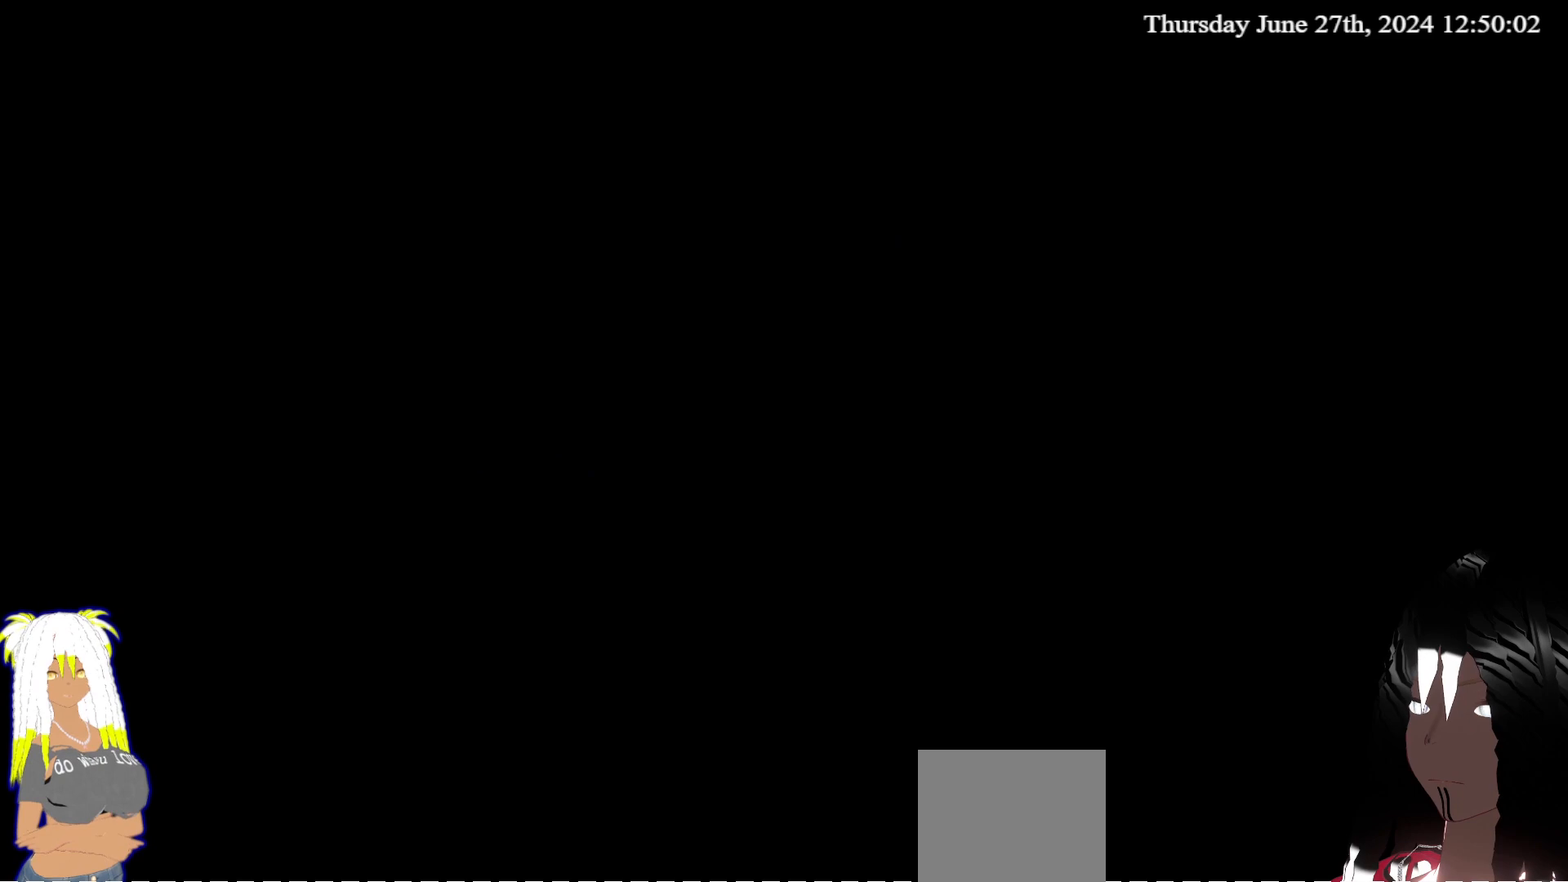
{"buttons": [], "left_stick": "center", "right_stick": "center", "events": []}
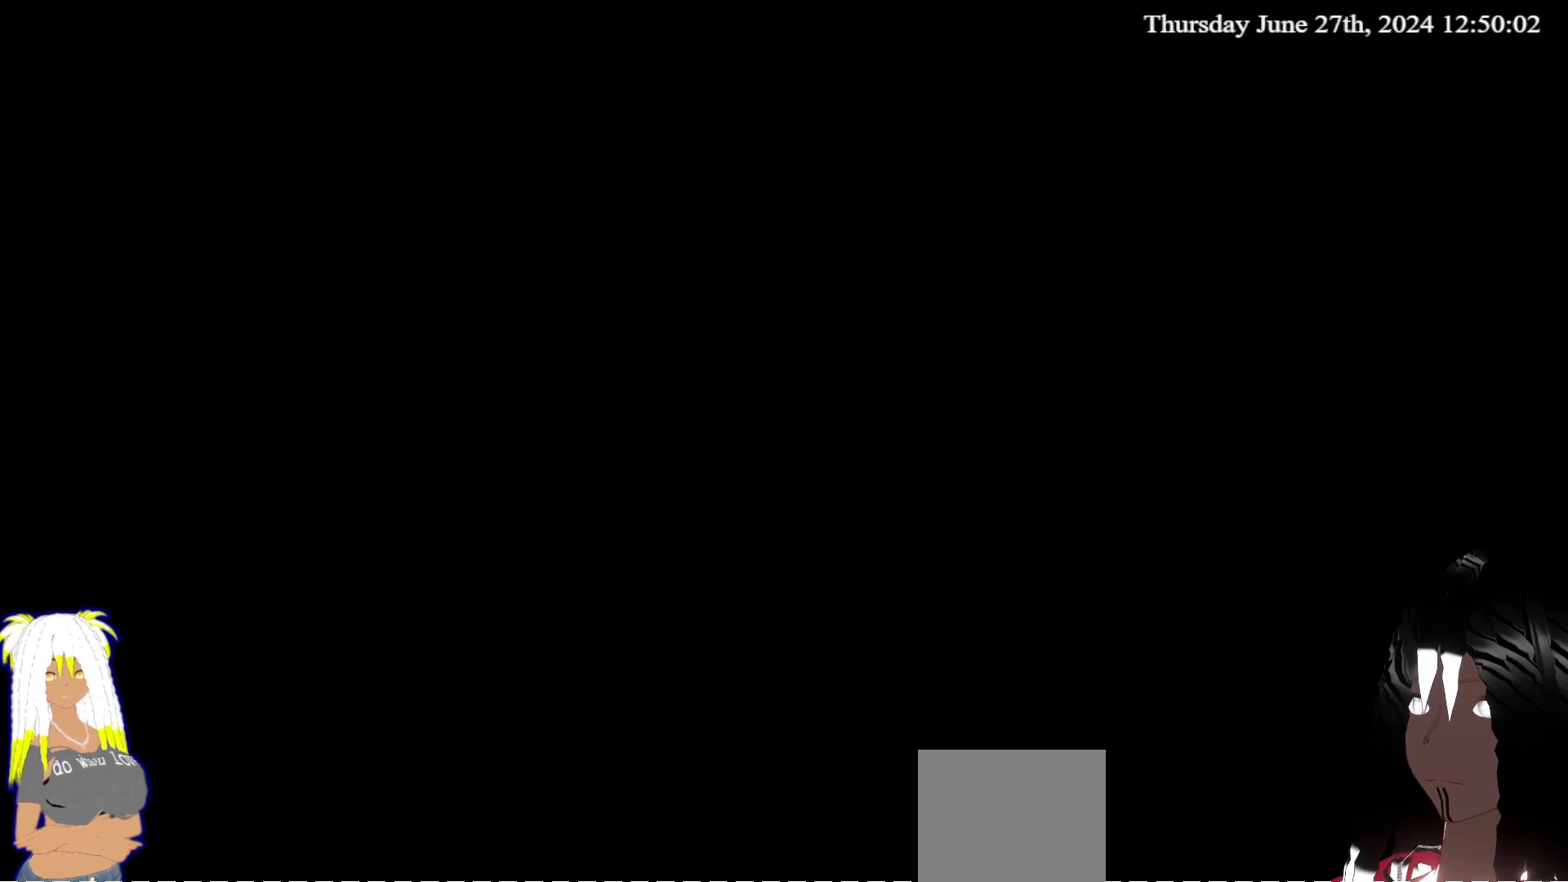
{"buttons": [], "left_stick": "center", "right_stick": "center", "events": []}
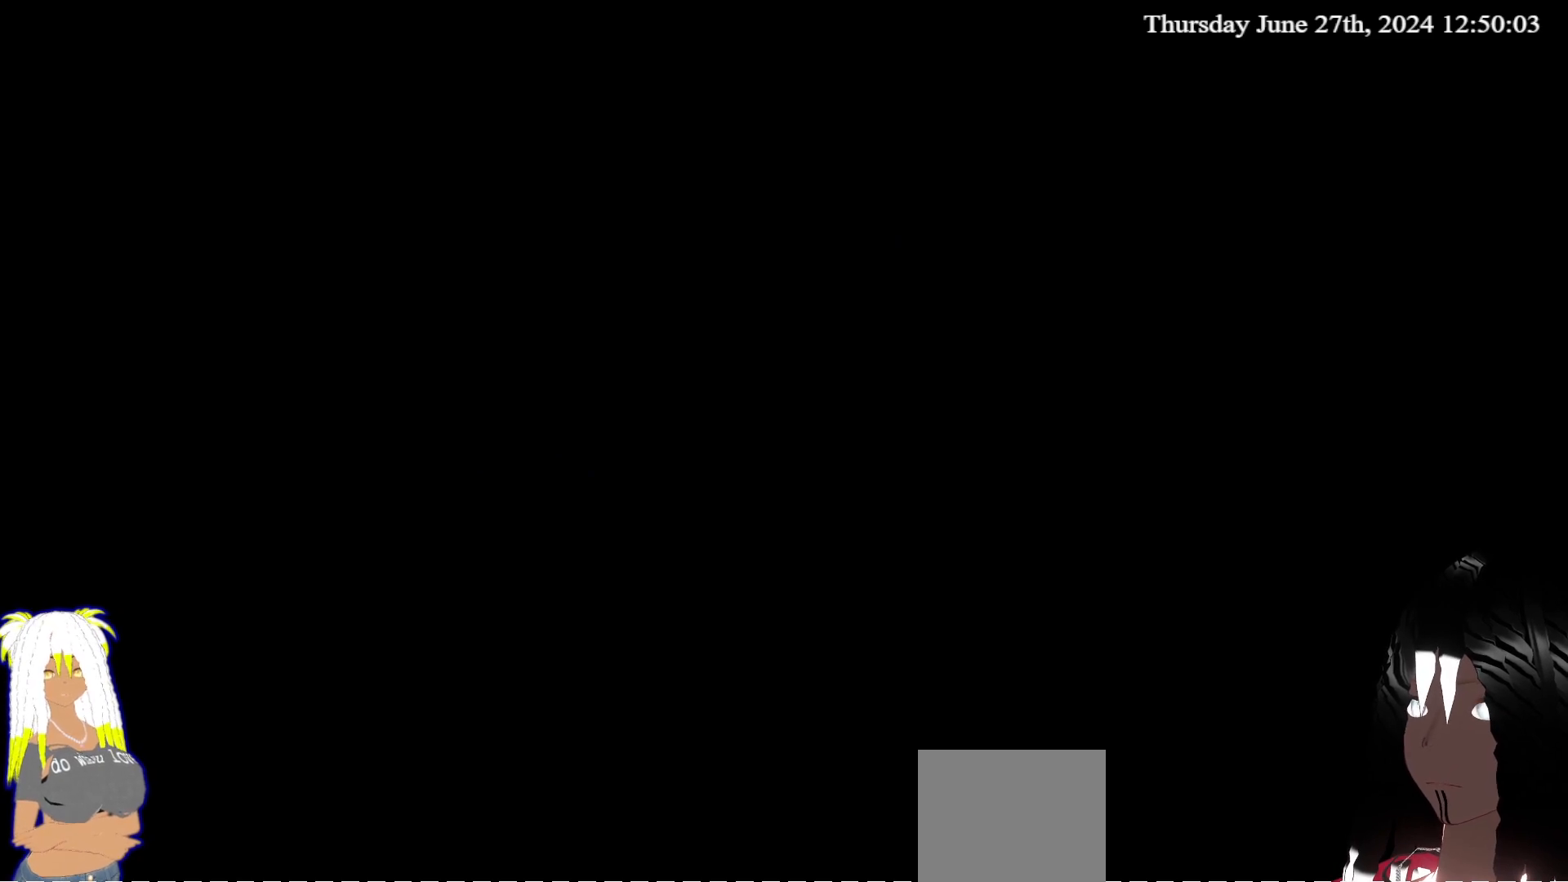
{"buttons": [], "left_stick": "center", "right_stick": "center", "events": []}
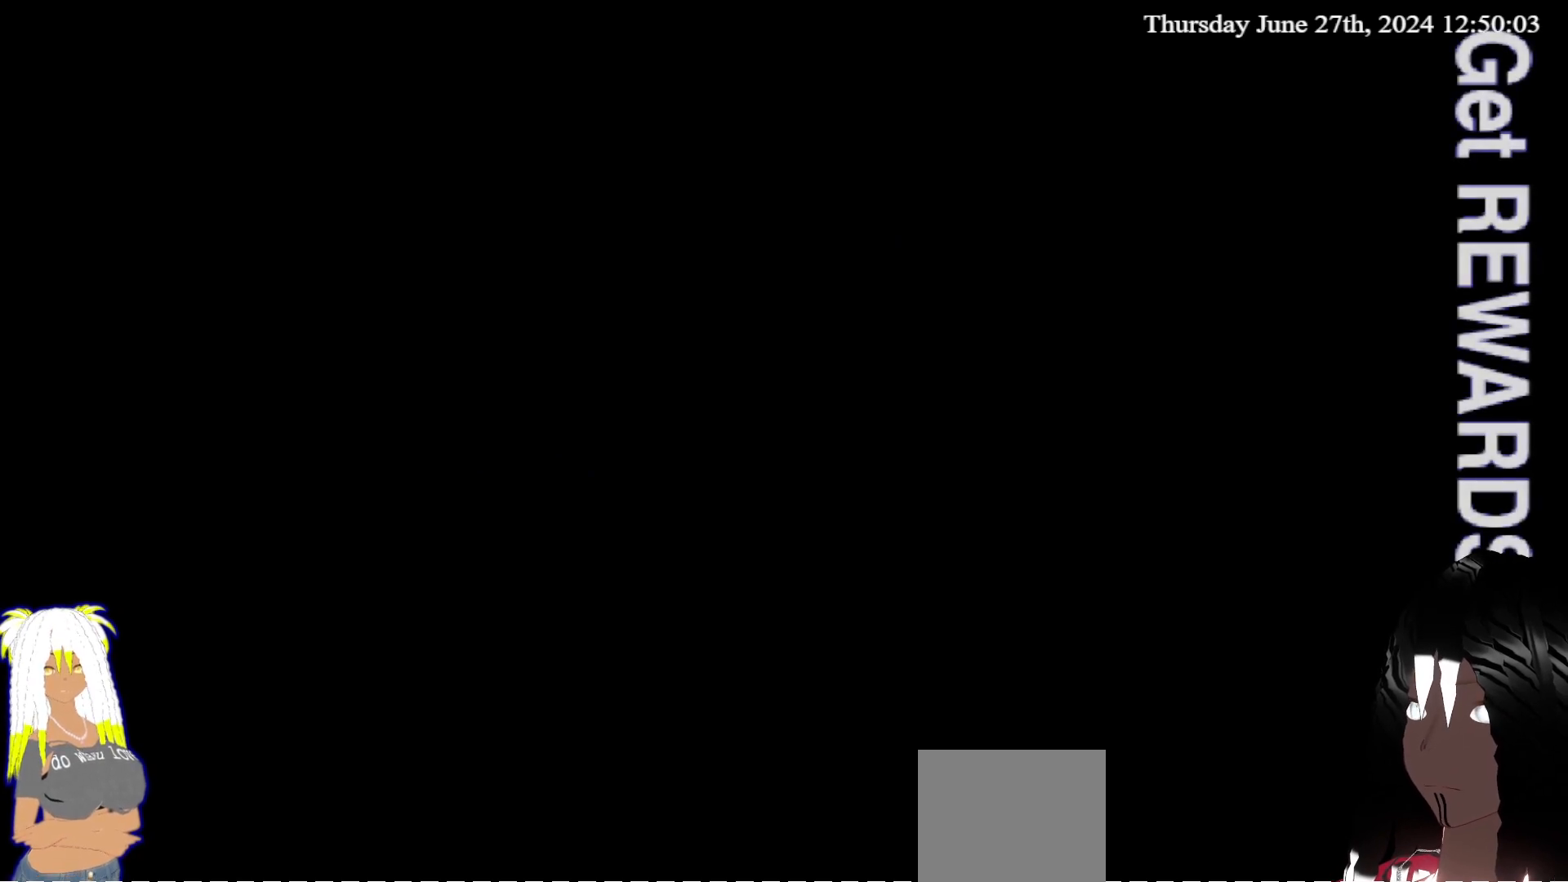
{"buttons": [], "left_stick": "center", "right_stick": "center", "events": [[183, "CROSS", "down"], [383, "CROSS", "up"]]}
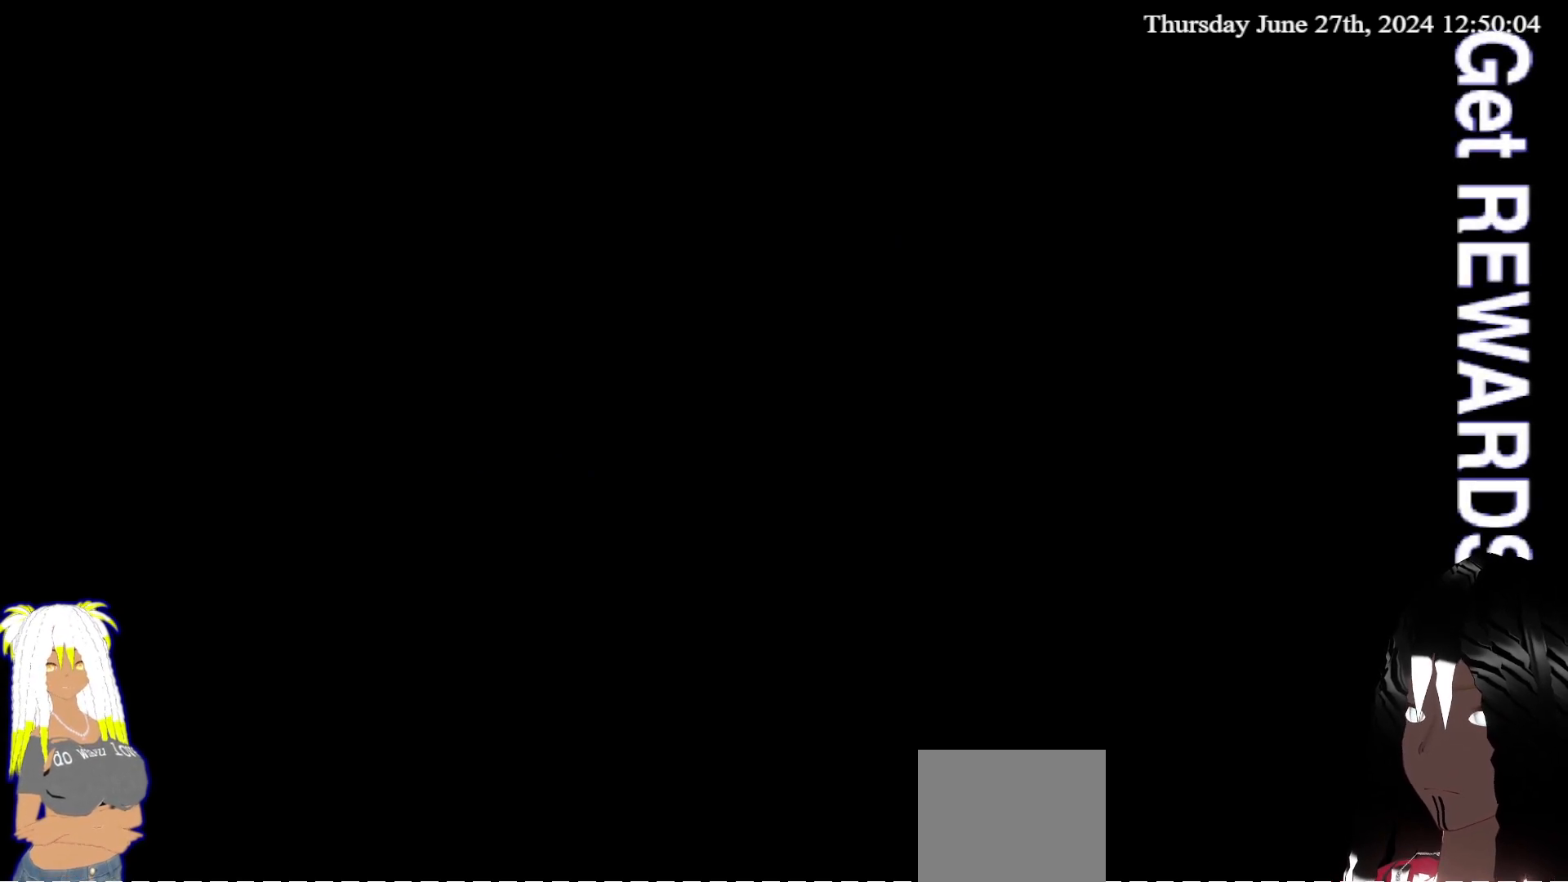
{"buttons": [], "left_stick": "center", "right_stick": "center", "events": []}
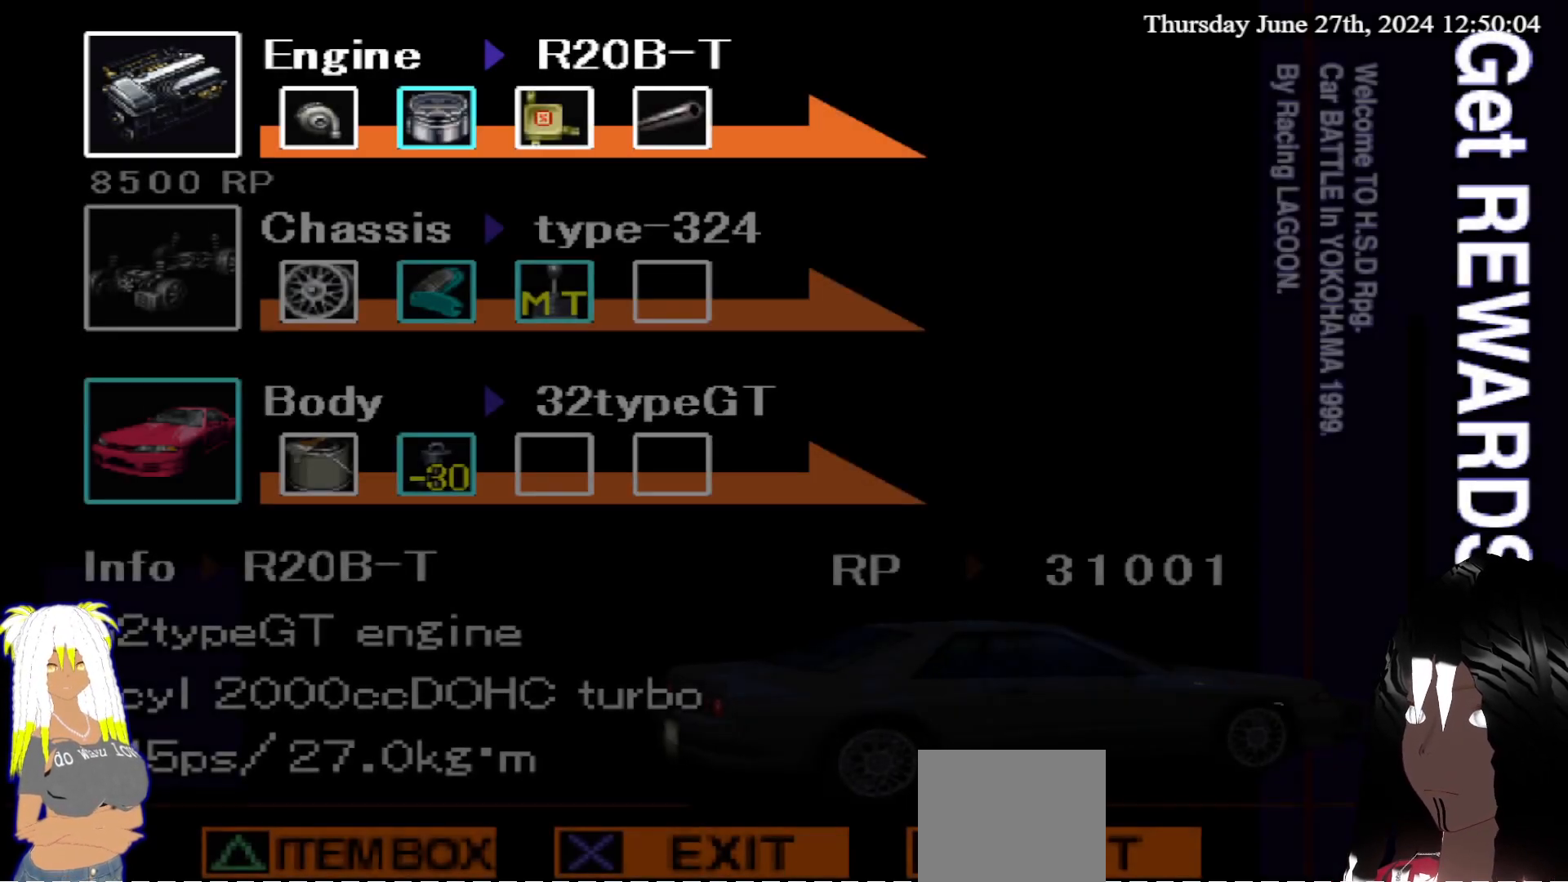
{"buttons": [], "left_stick": "center", "right_stick": "center", "events": []}
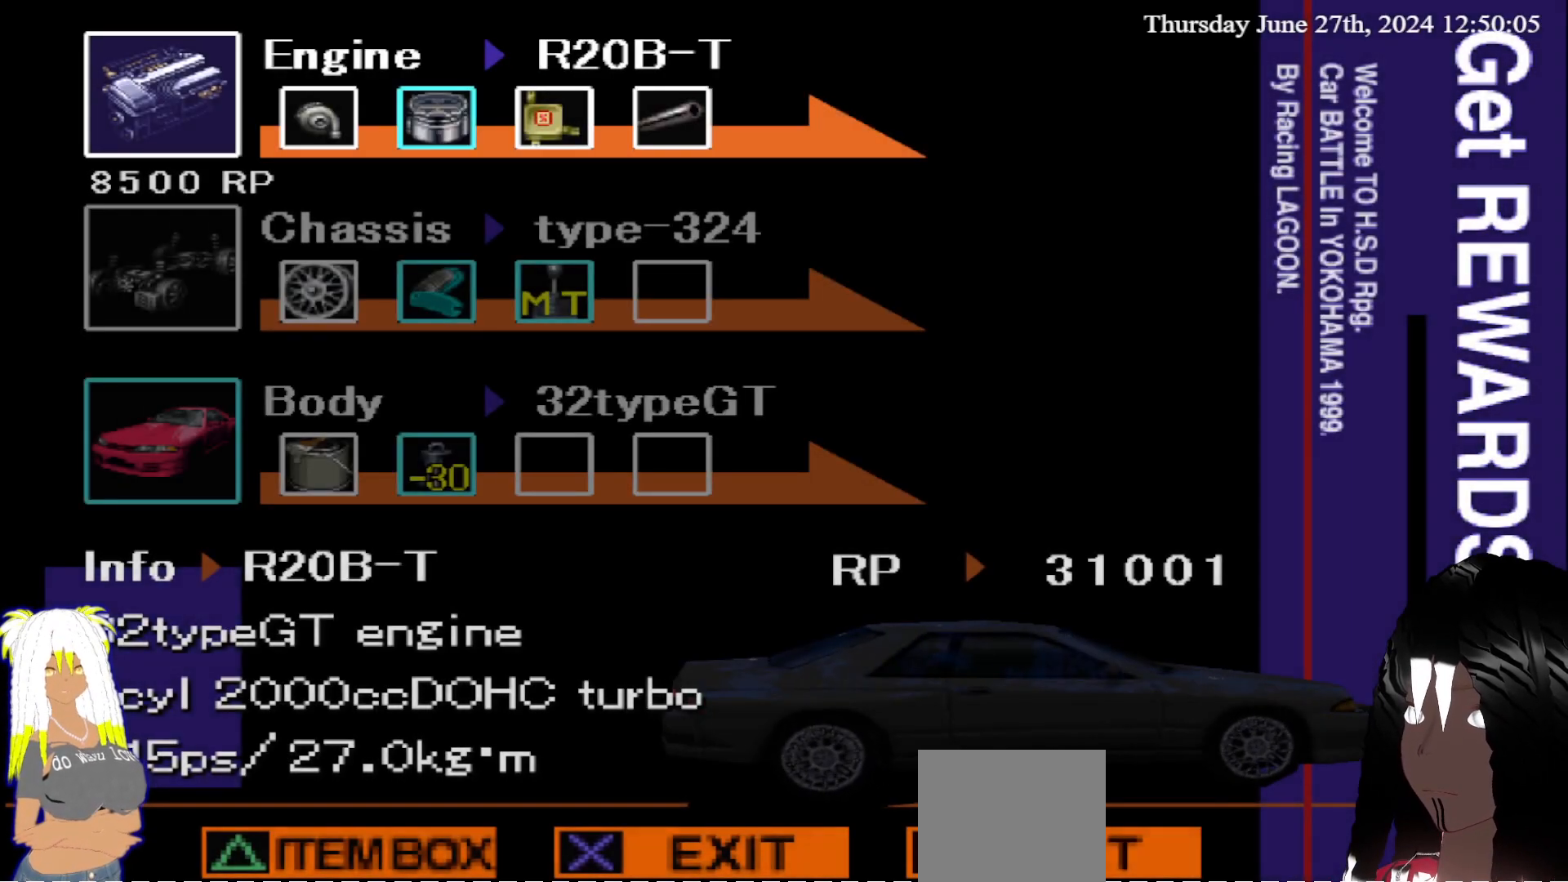
{"buttons": [], "left_stick": "center", "right_stick": "center", "events": []}
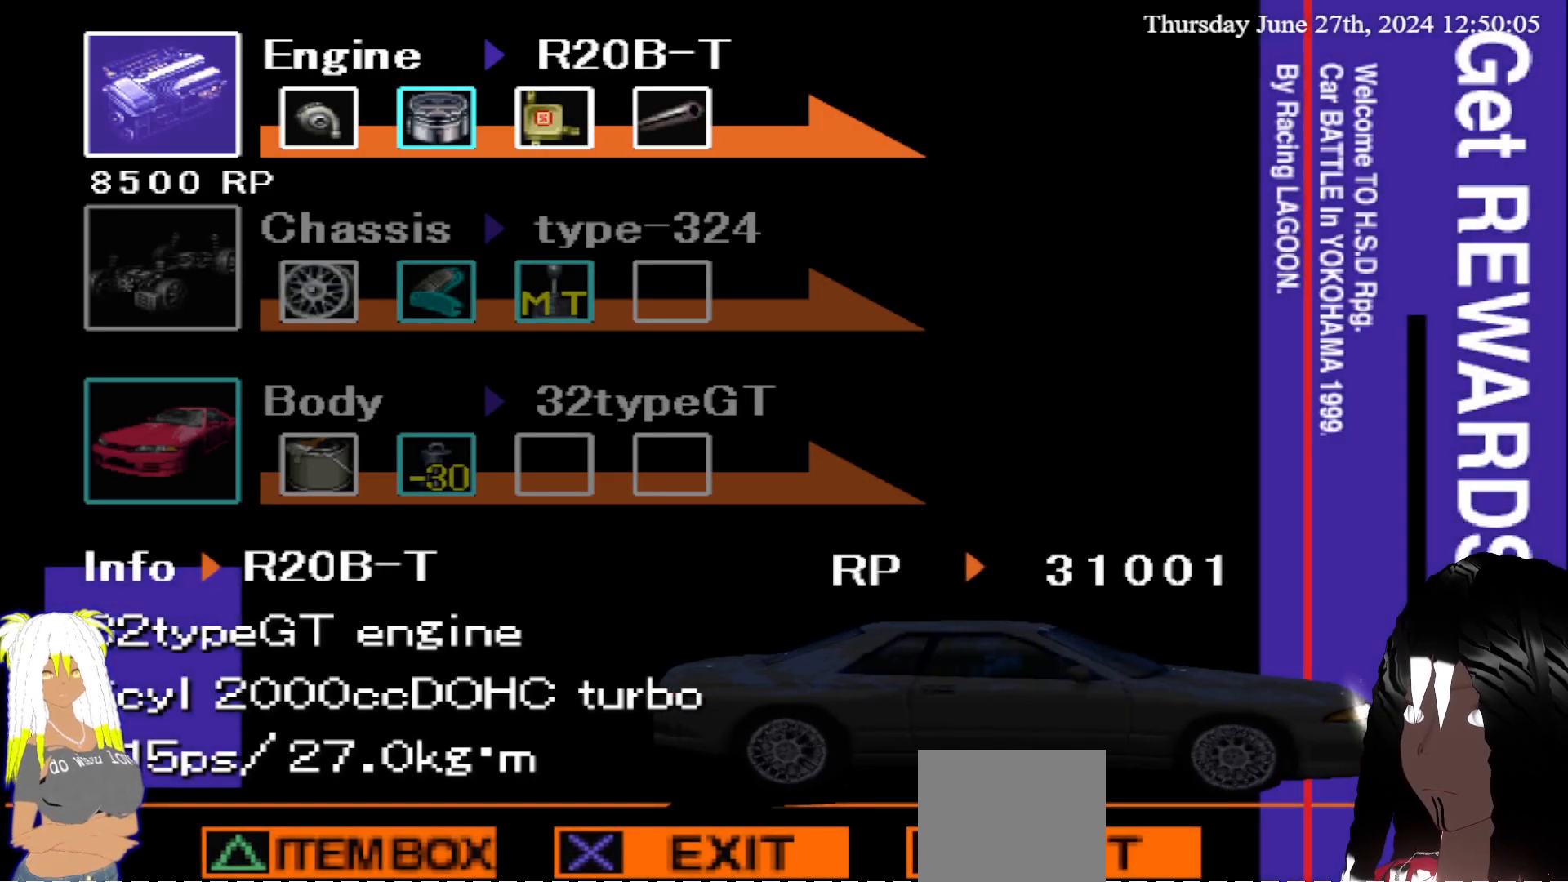
{"buttons": [], "left_stick": "center", "right_stick": "center", "events": []}
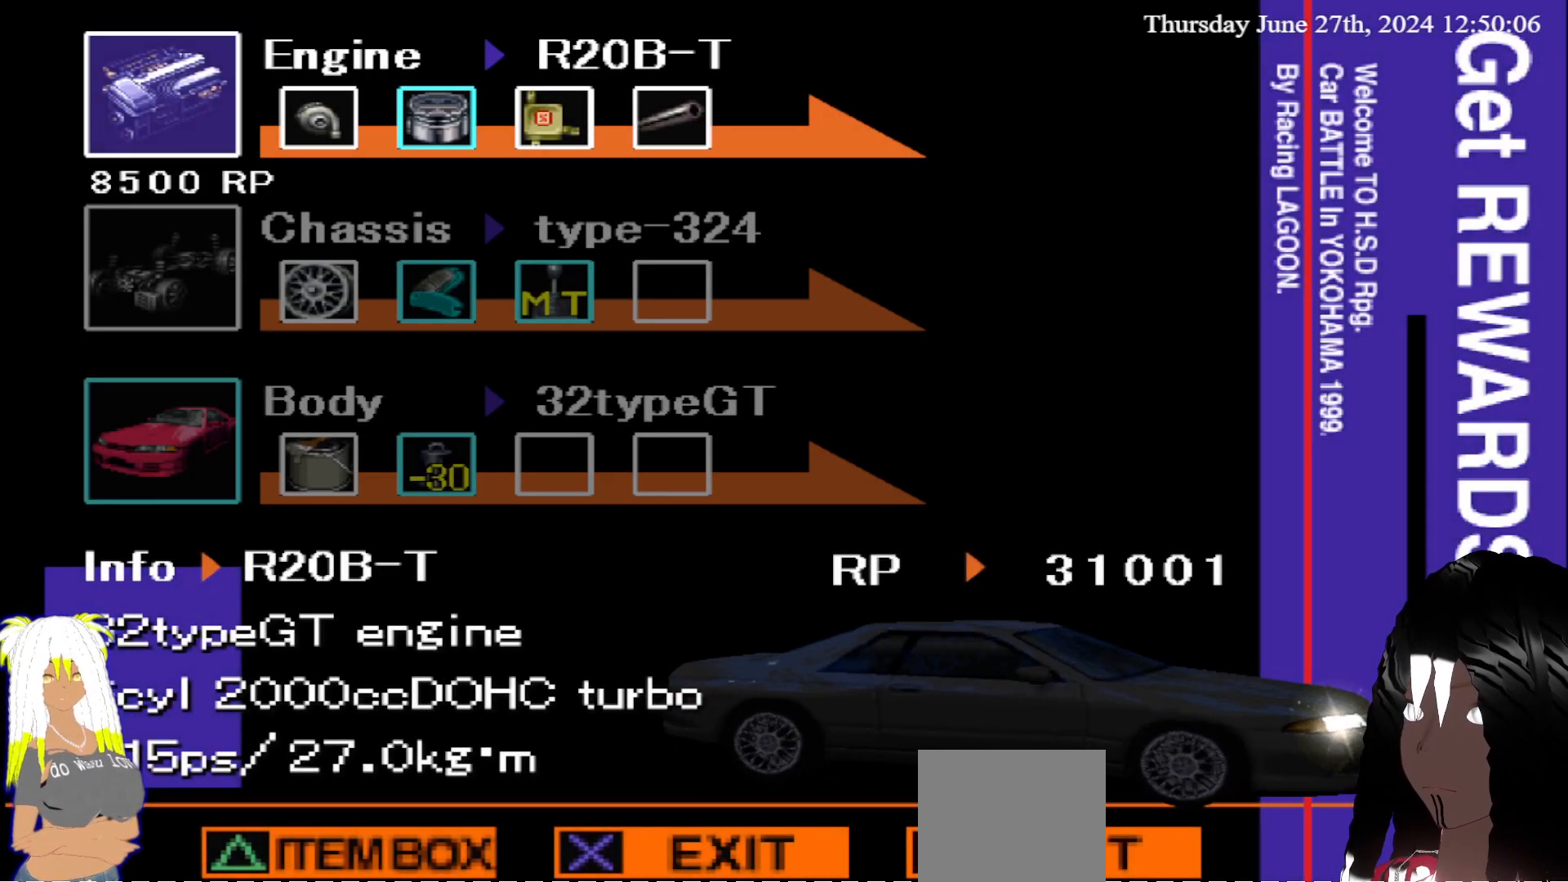
{"buttons": [], "left_stick": "center", "right_stick": "center", "events": []}
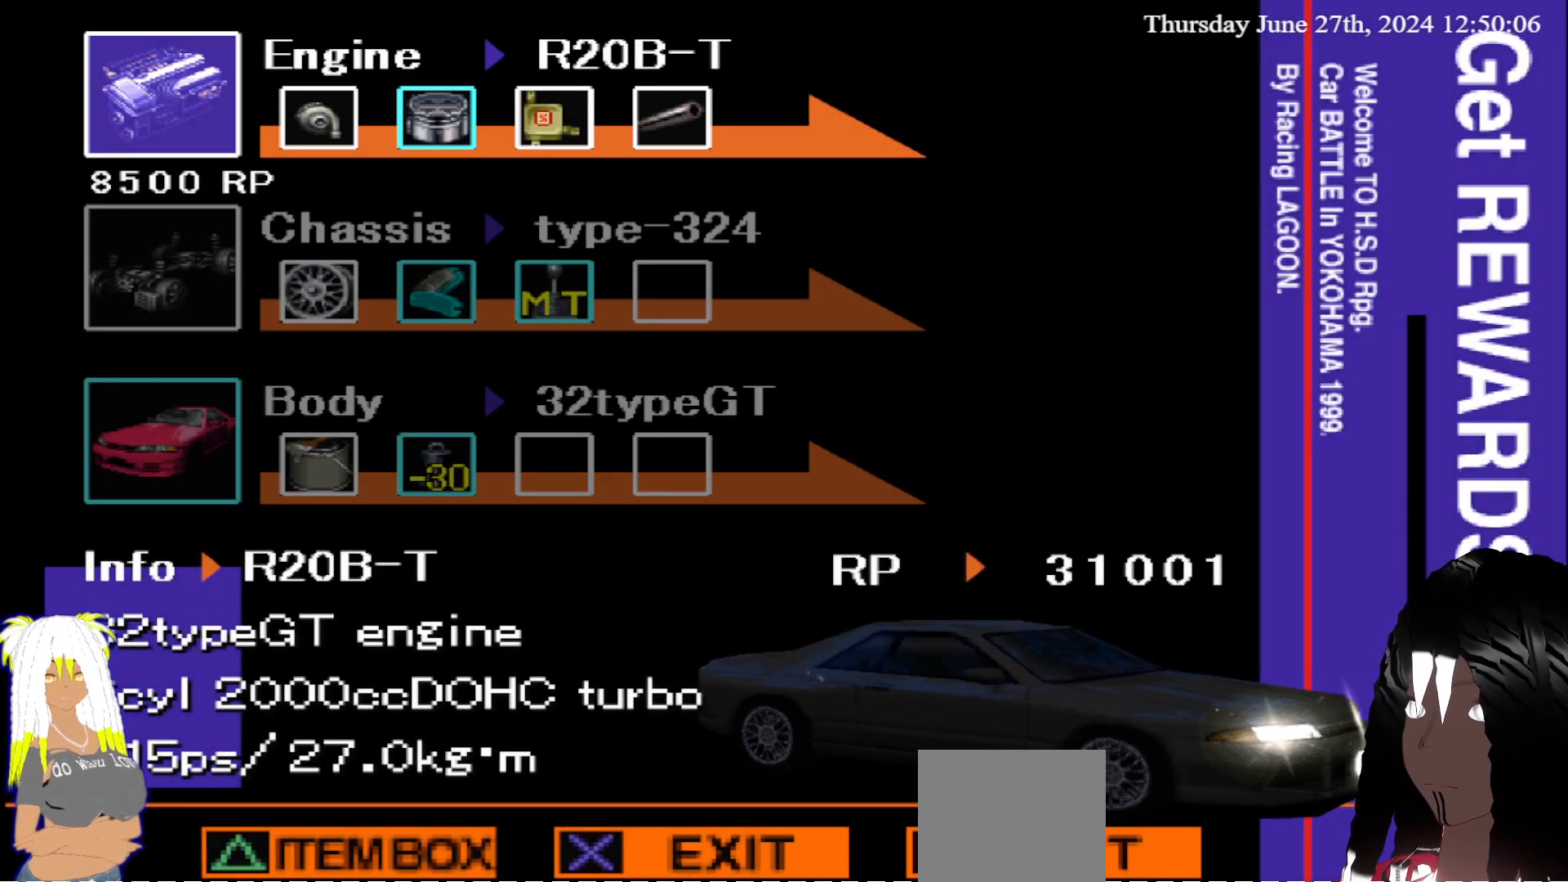
{"buttons": [], "left_stick": "center", "right_stick": "center", "events": []}
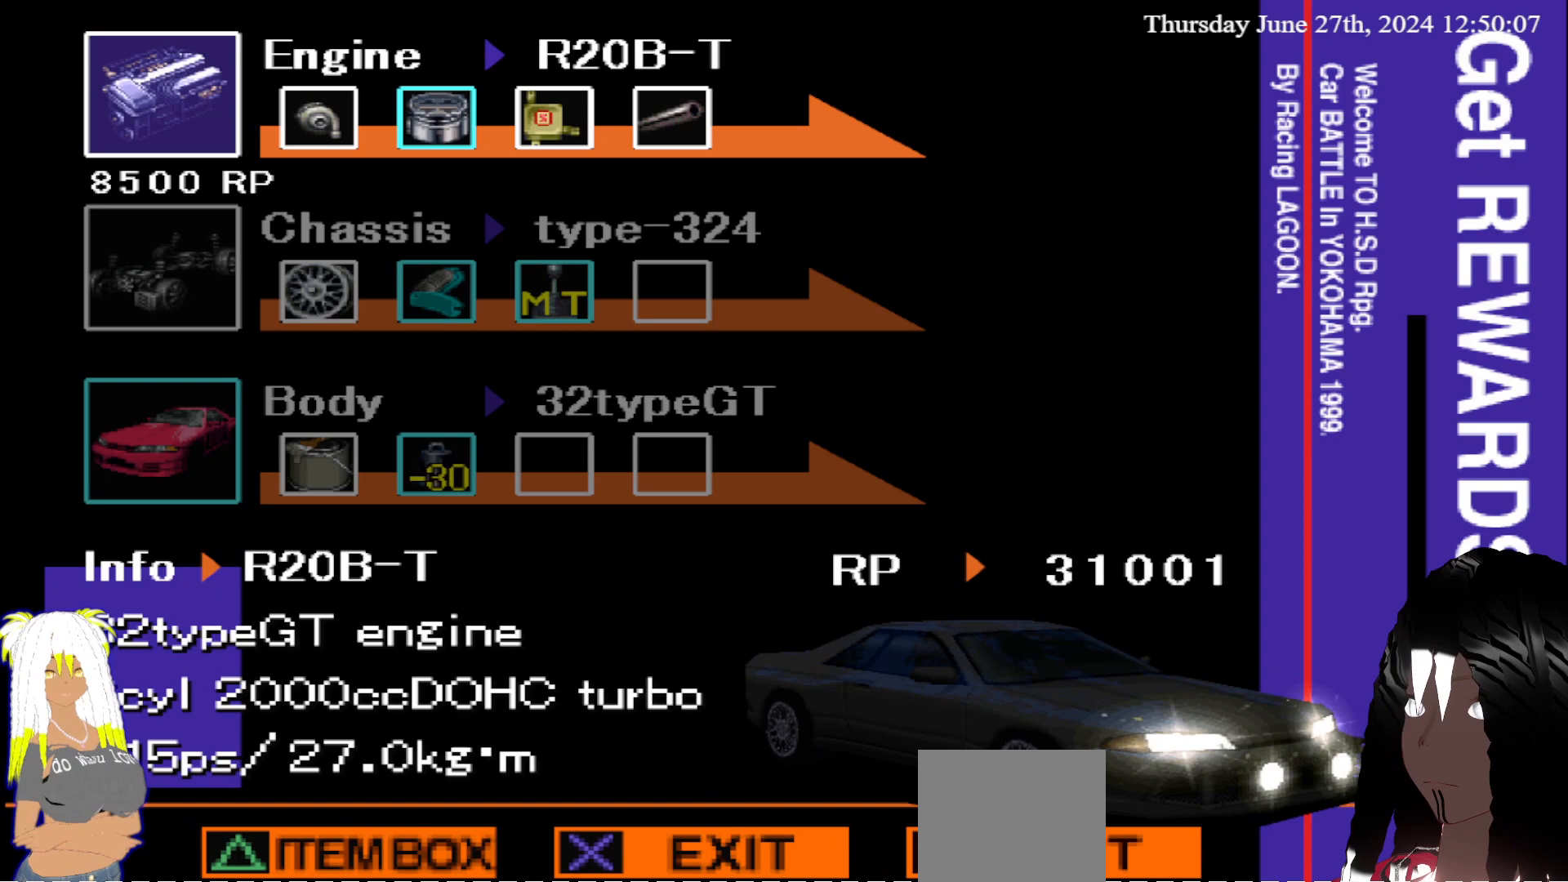
{"buttons": [], "left_stick": "center", "right_stick": "center", "events": []}
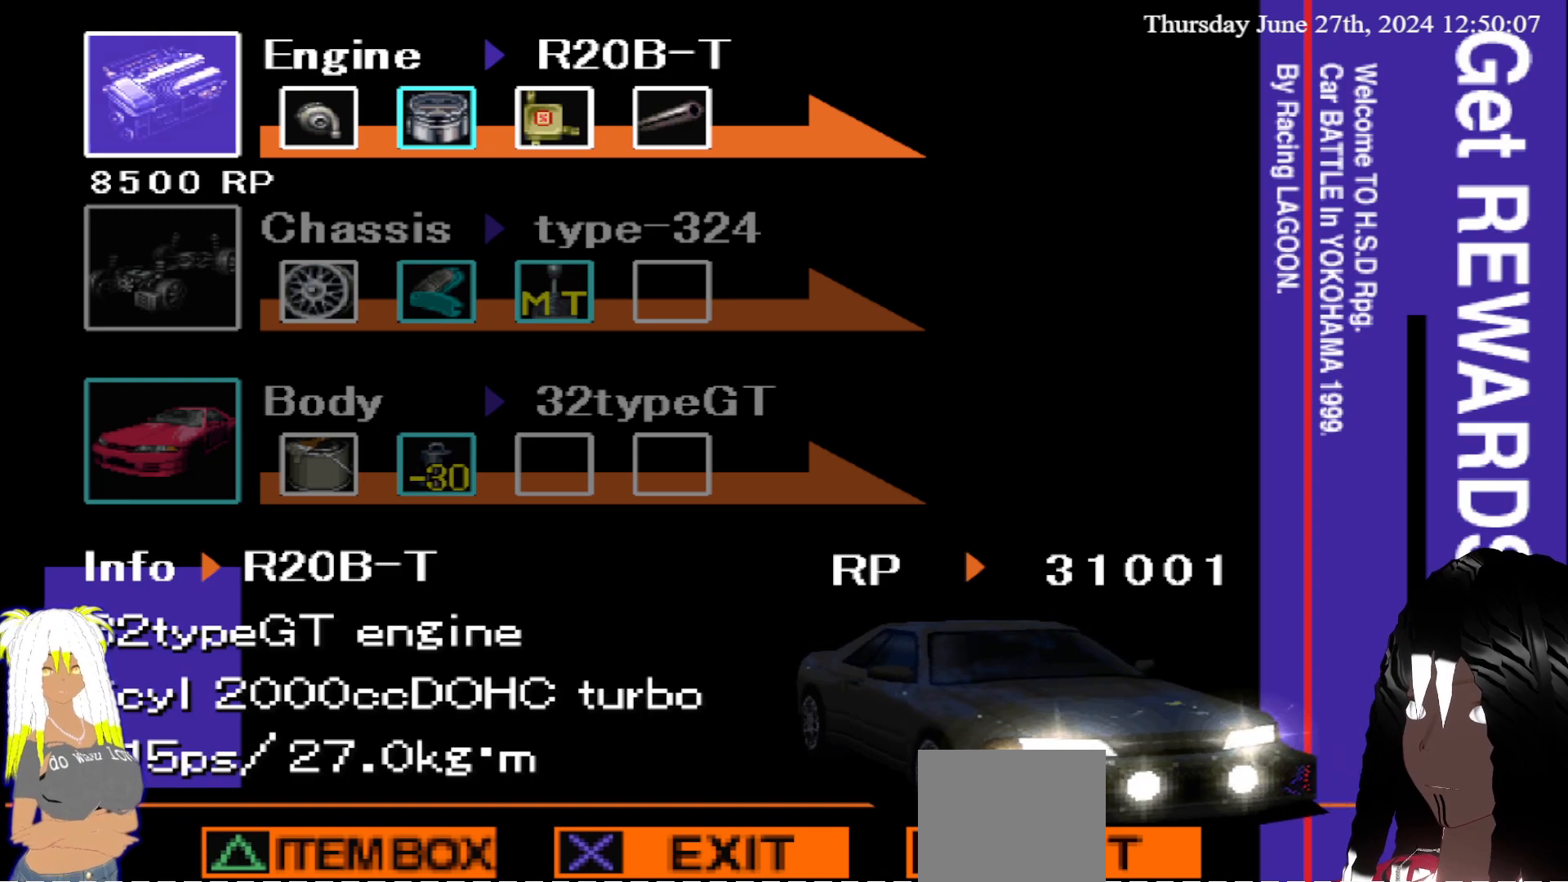
{"buttons": ["CROSS"], "left_stick": "center", "right_stick": "center", "events": [[383, "CROSS", "down"]]}
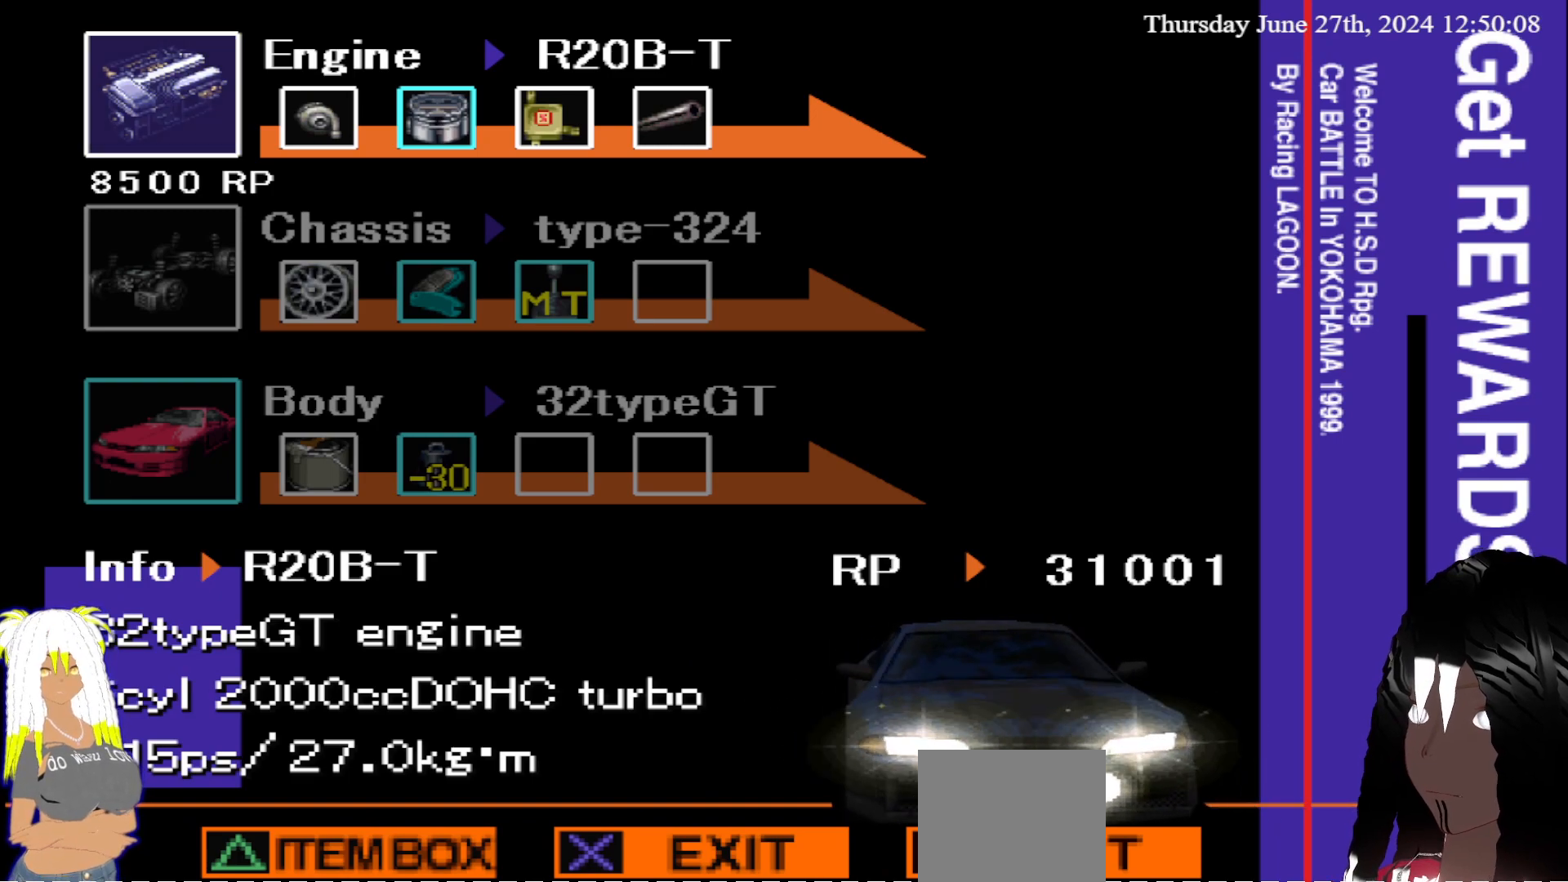
{"buttons": [], "left_stick": "center", "right_stick": "center", "events": [[17, "CROSS", "up"]]}
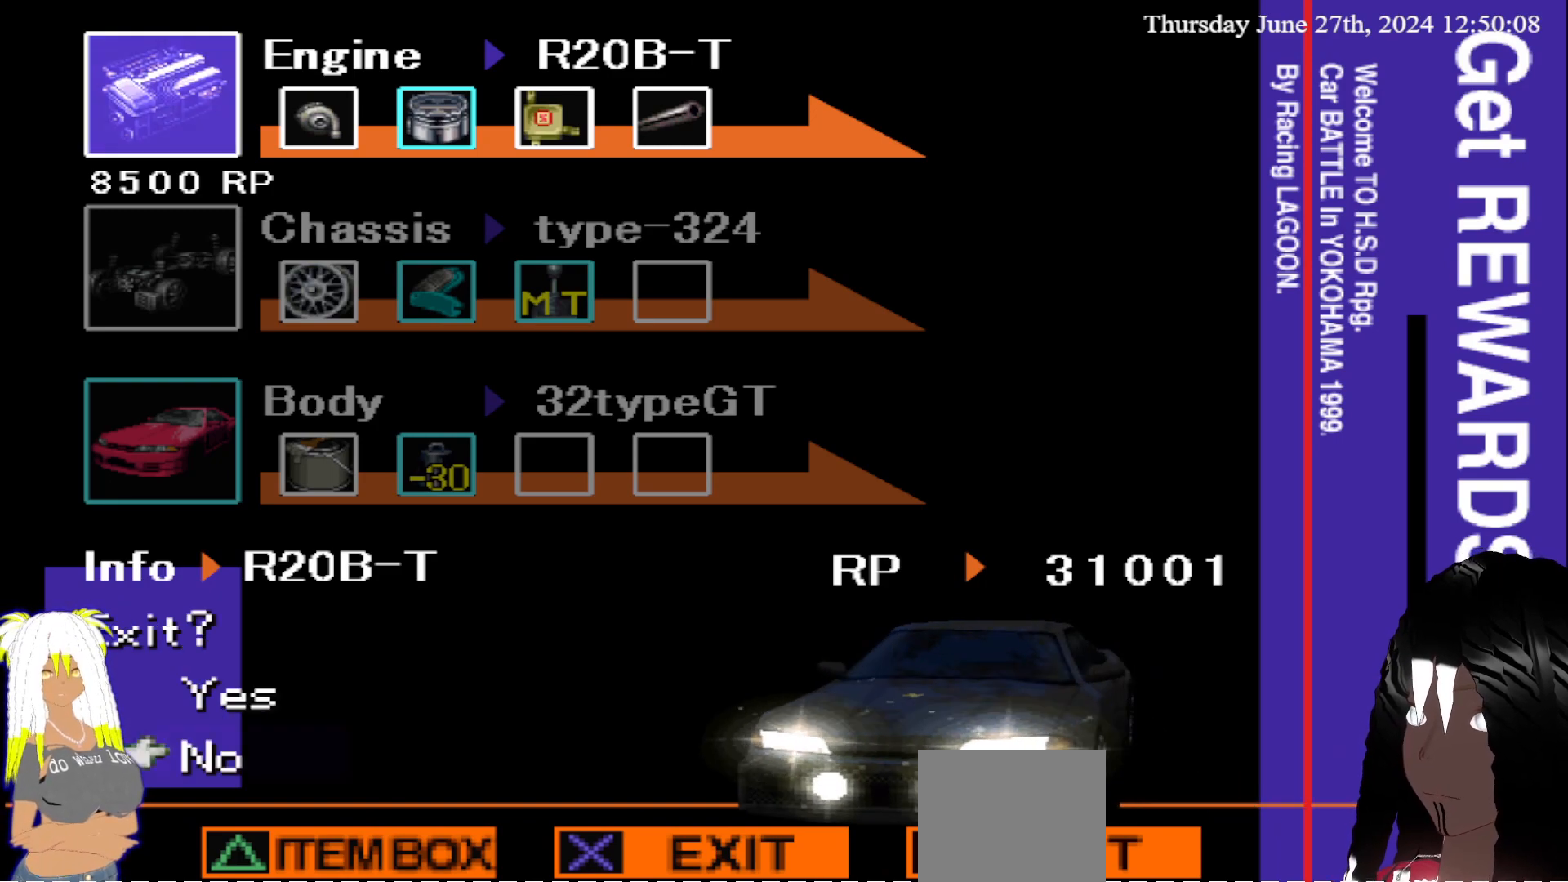
{"buttons": ["CIRCLE"], "left_stick": "center", "right_stick": "center", "events": [[100, "left_stick", "up"], [233, "left_stick", "center"], [500, "CIRCLE", "down"]]}
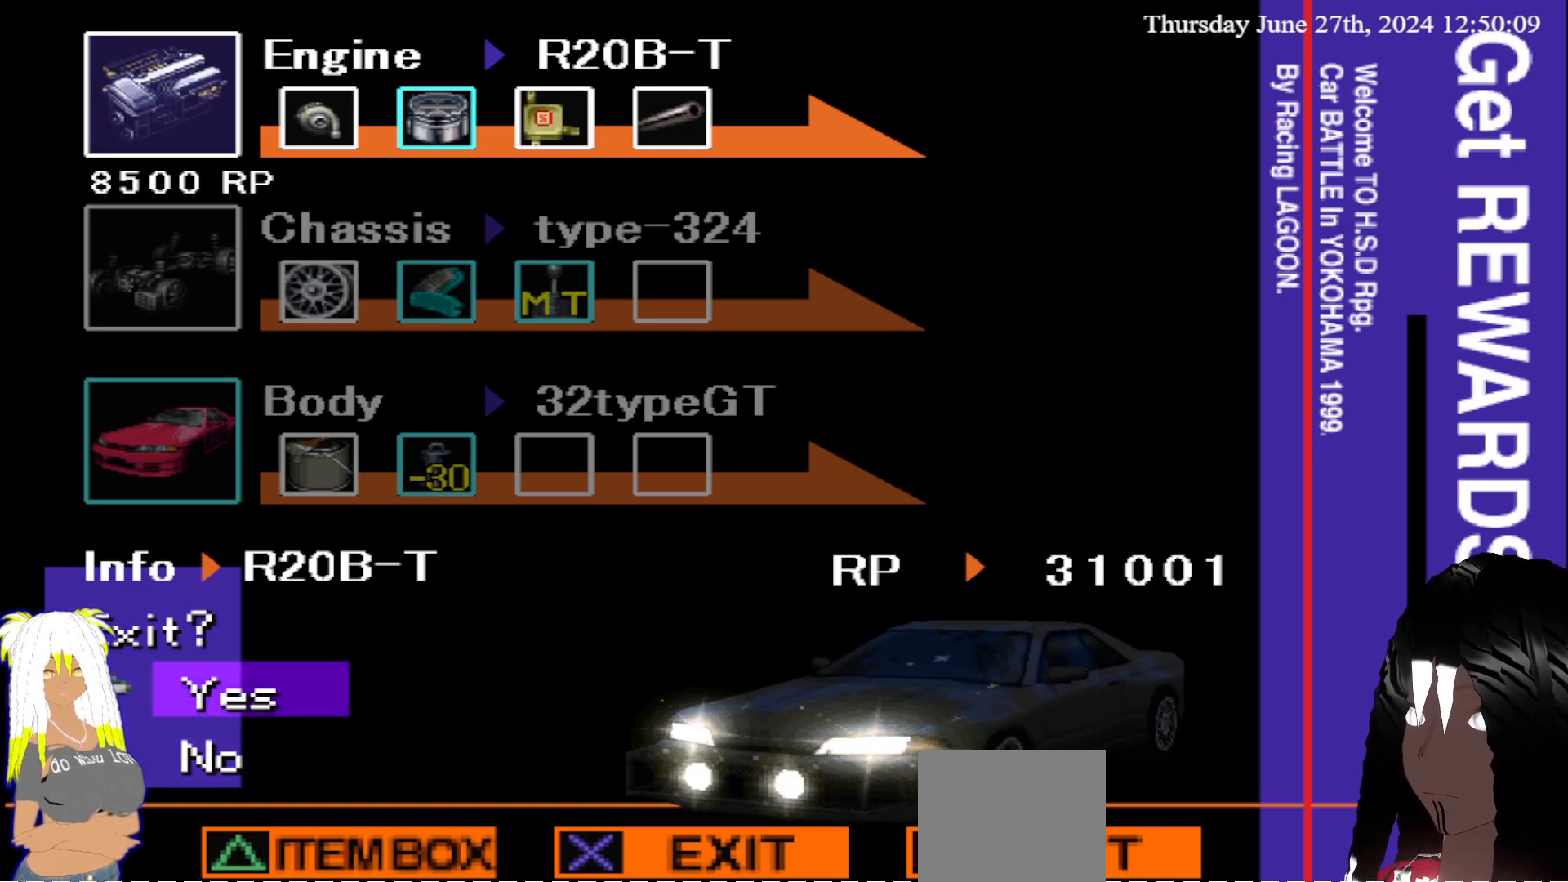
{"buttons": [], "left_stick": "center", "right_stick": "center", "events": [[100, "CIRCLE", "up"]]}